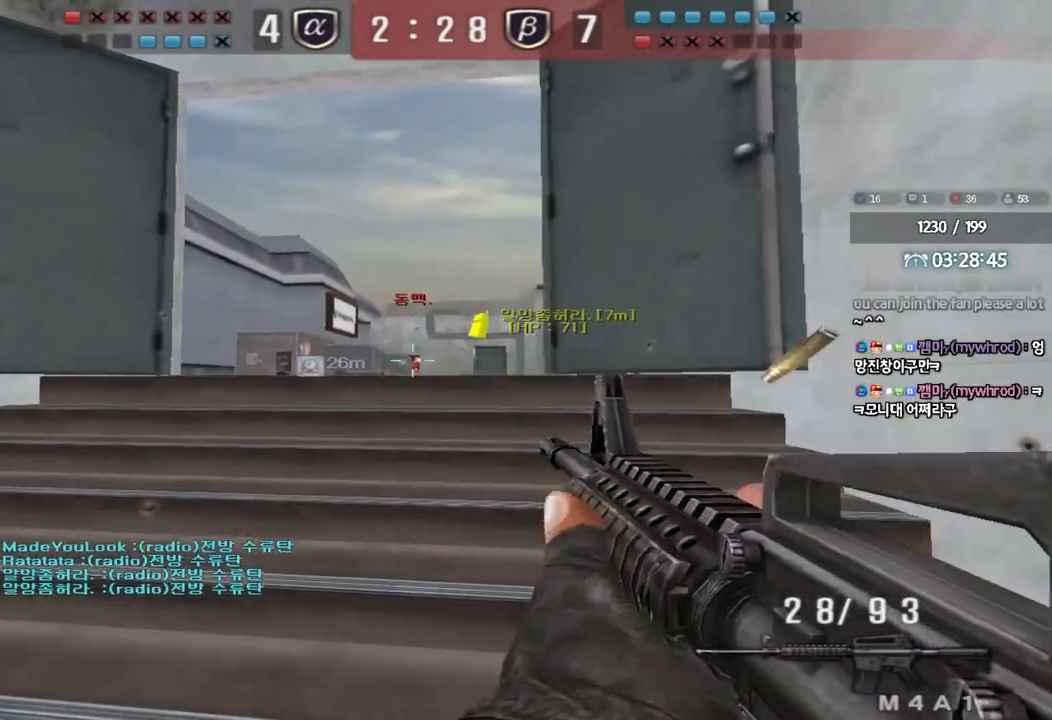
Gameplay with keyboard; each line is a JSON object with the keys held at the frame after it. "events" lists presses ("down") and releases ("up") of "a", "ctrl", "d", "e", "f", "q", "r", "s", "shift", "space", "tab" and "w" between this image and that frame as [ms after this image, input, new state], when the widget could be followed in between. No other keys are recorded. Mouse input is not recorded.
{"keys": ["shift"], "events": []}
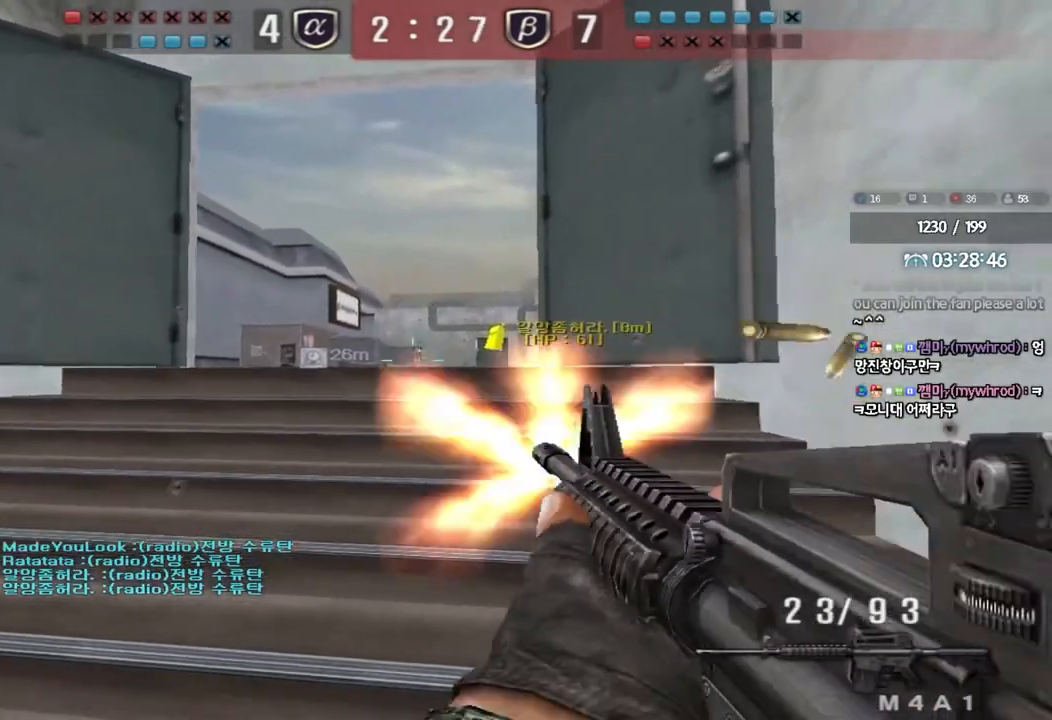
{"keys": [], "events": [[200, "shift", "up"]]}
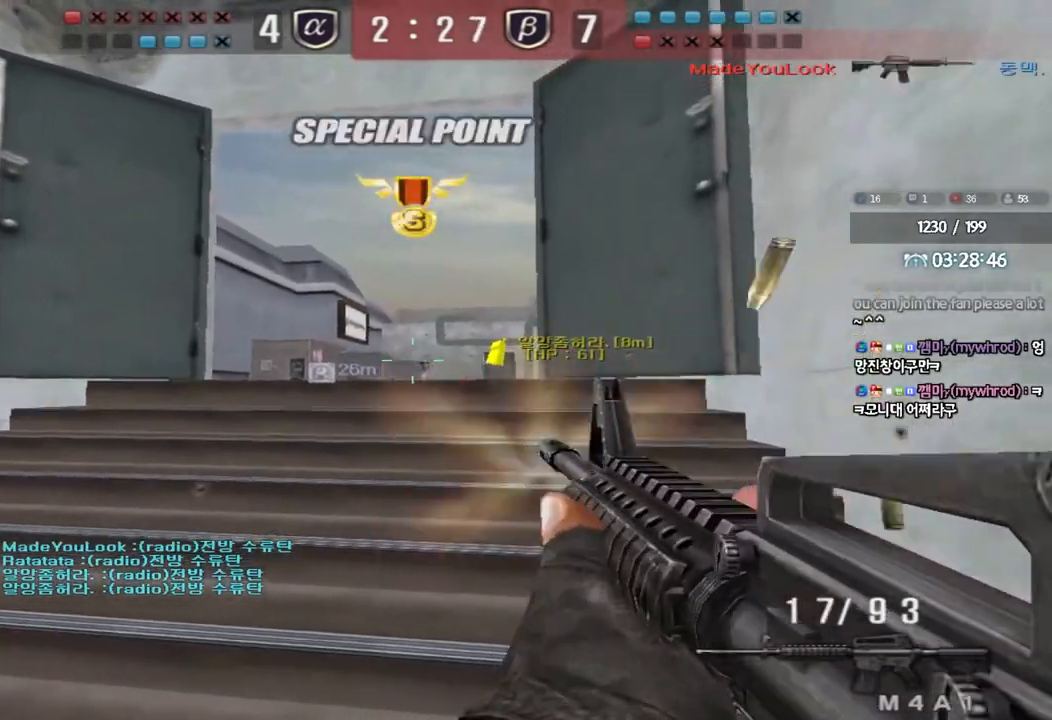
{"keys": ["w"], "events": [[217, "a", "down"], [217, "w", "down"], [500, "a", "up"]]}
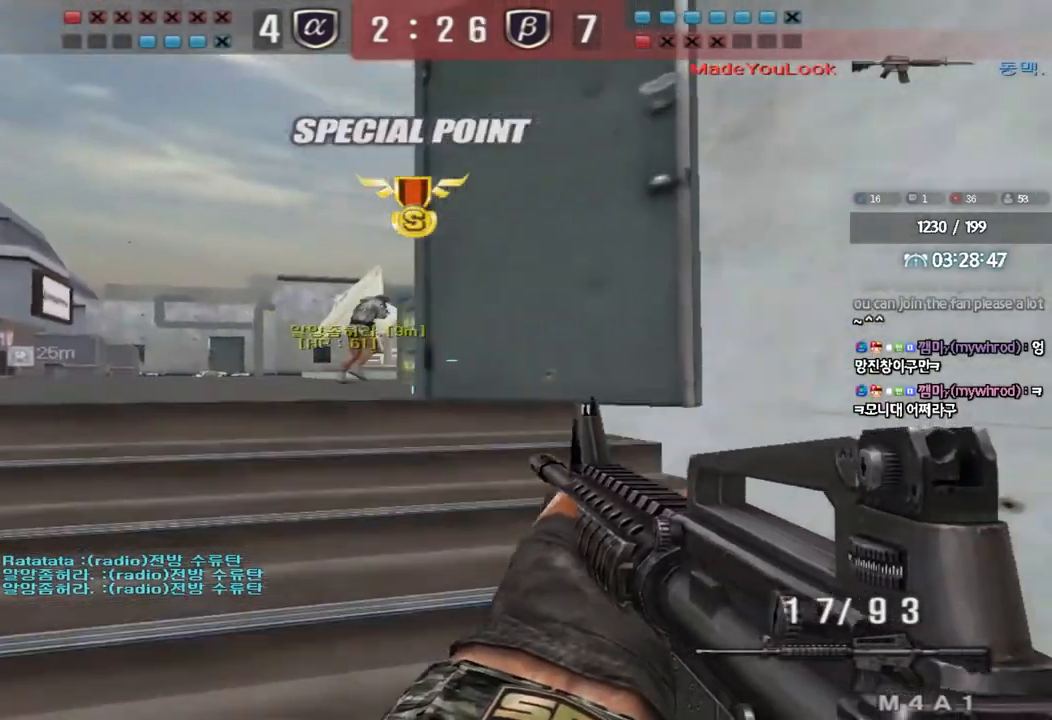
{"keys": ["w"], "events": [[117, "d", "down"], [250, "d", "up"]]}
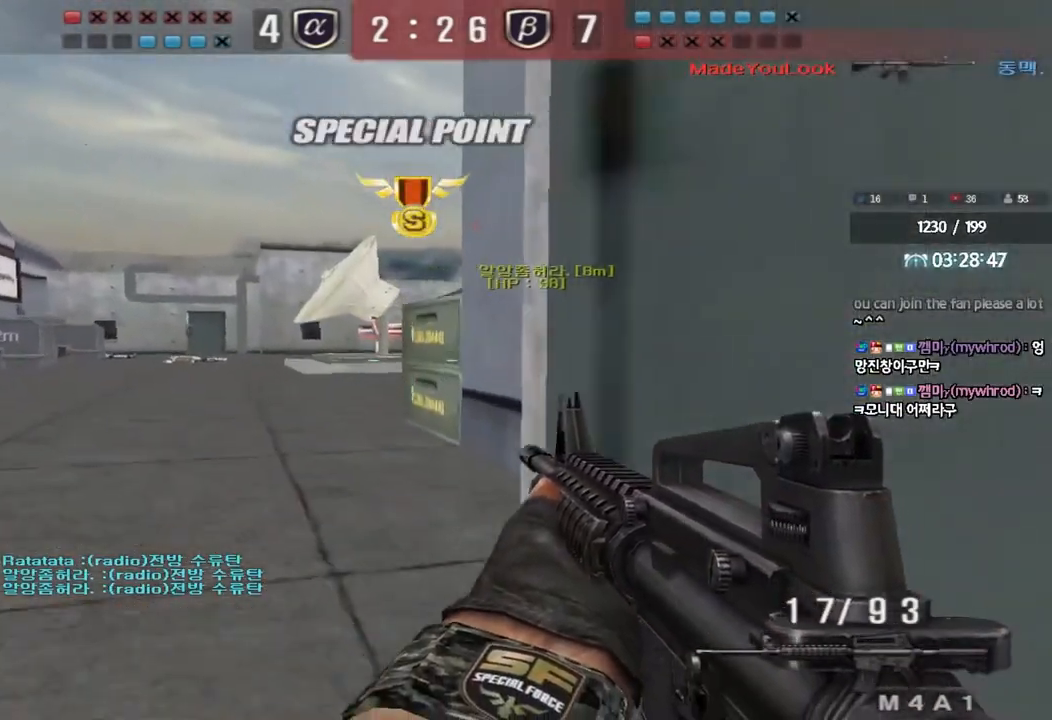
{"keys": ["w"], "events": [[83, "w", "up"], [100, "w", "down"], [167, "a", "down"], [267, "a", "up"], [317, "d", "down"], [400, "d", "up"]]}
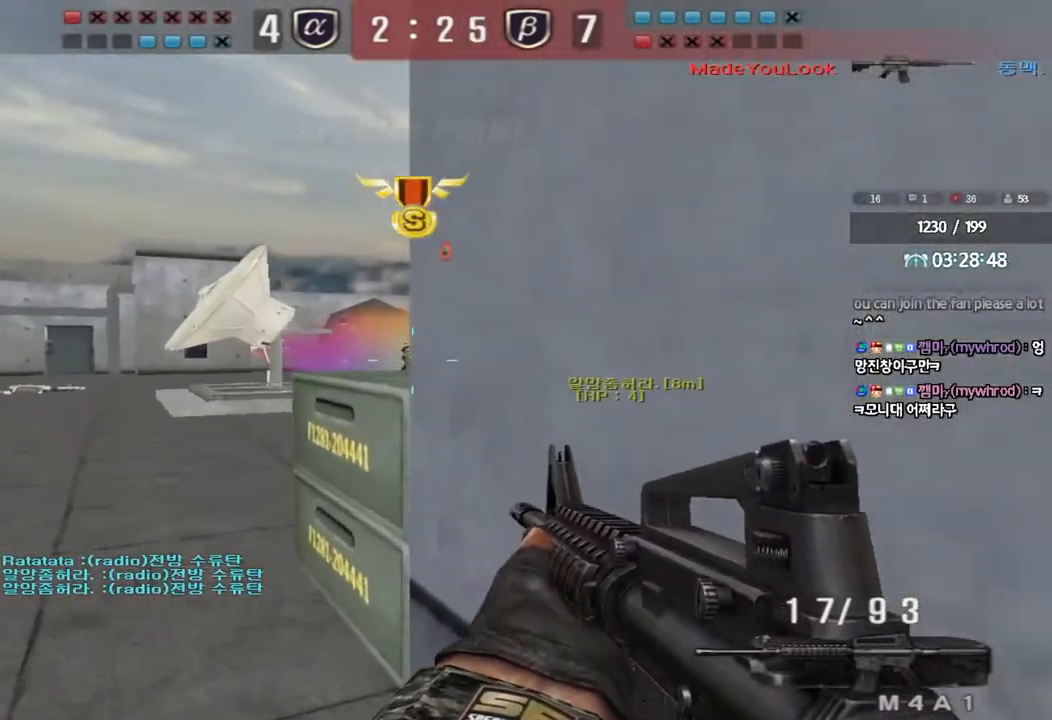
{"keys": [], "events": [[33, "w", "up"], [150, "a", "down"], [233, "a", "up"]]}
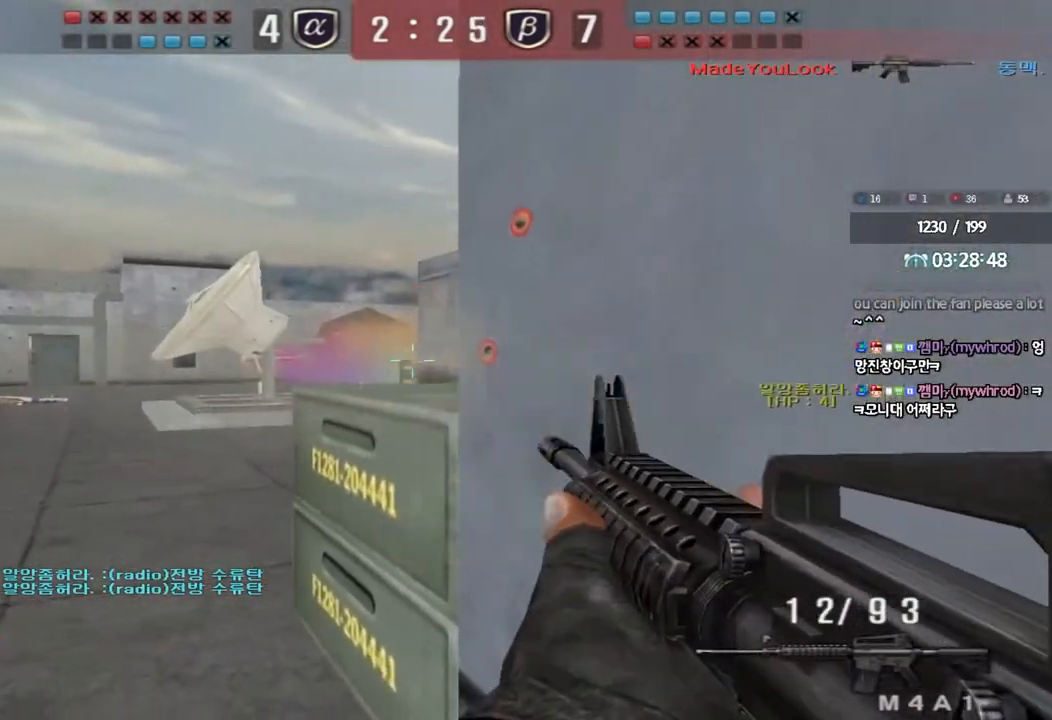
{"keys": ["d", "w"], "events": [[483, "d", "down"], [483, "w", "down"]]}
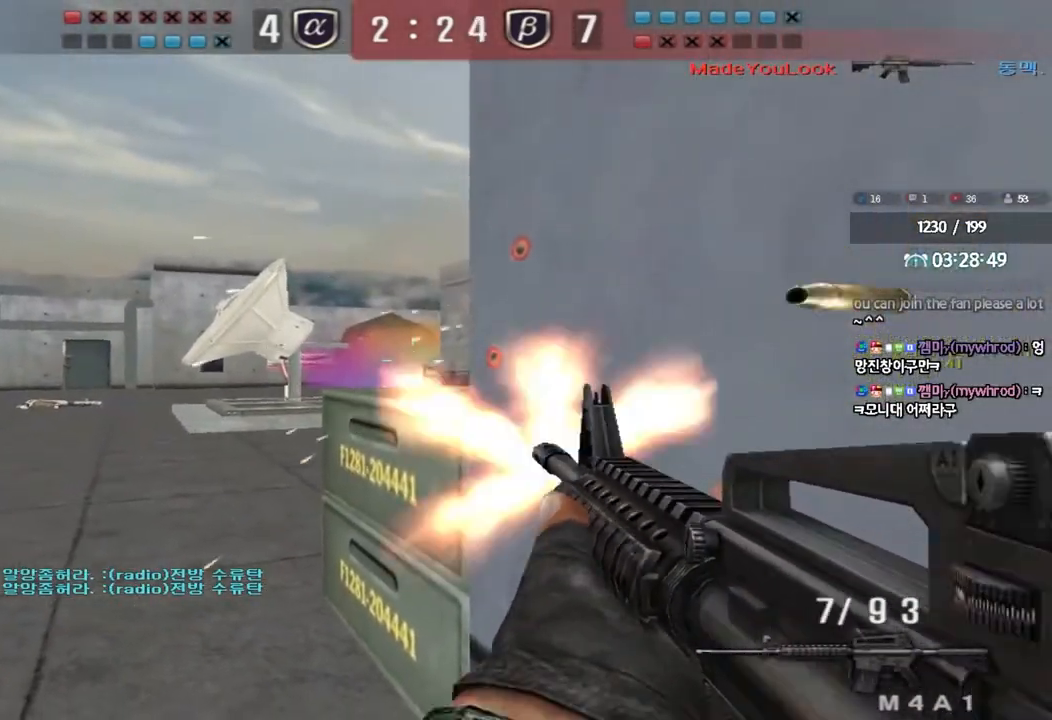
{"keys": ["d", "w"], "events": [[200, "d", "up"], [283, "r", "down"], [333, "r", "up"], [350, "ctrl", "down"], [417, "d", "down"], [433, "ctrl", "up"]]}
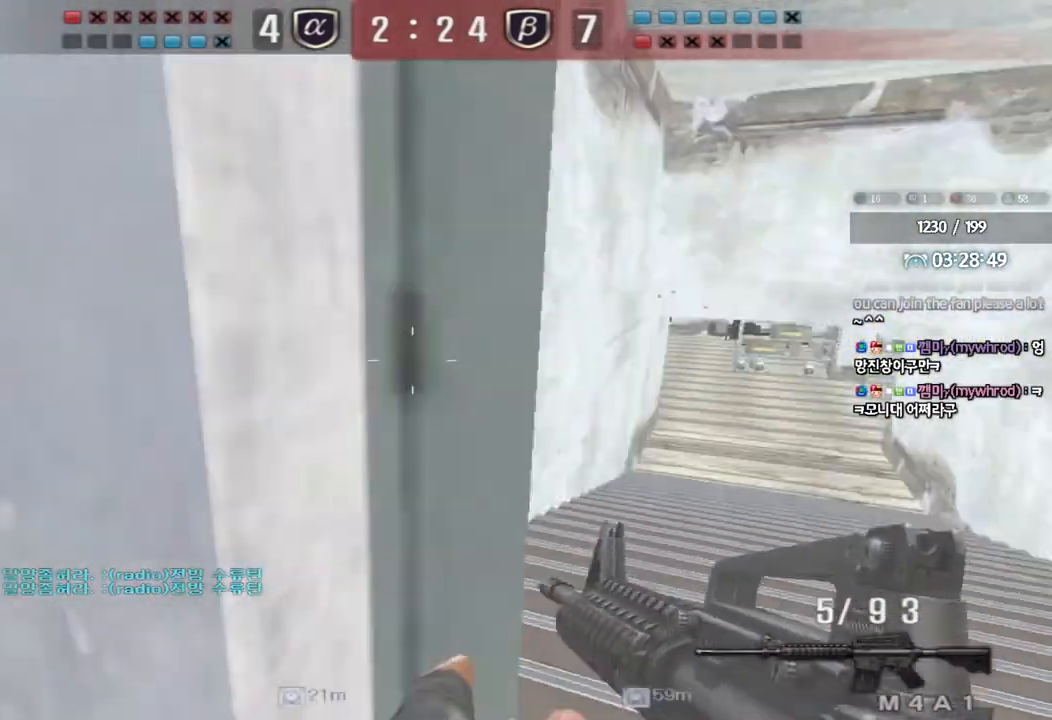
{"keys": ["ctrl"], "events": [[83, "d", "up"], [100, "ctrl", "down"], [100, "w", "up"], [167, "ctrl", "up"], [167, "w", "down"], [183, "d", "down"], [300, "d", "up"], [317, "ctrl", "down"], [317, "w", "up"]]}
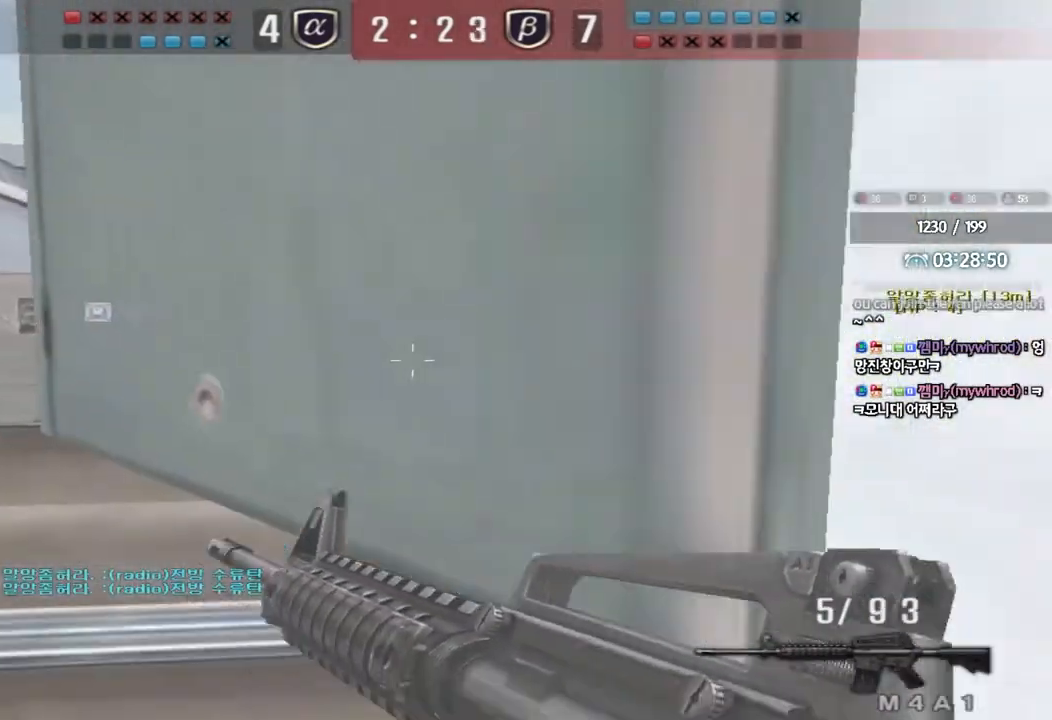
{"keys": ["w"], "events": [[150, "a", "down"], [150, "ctrl", "up"], [167, "w", "down"], [483, "a", "up"]]}
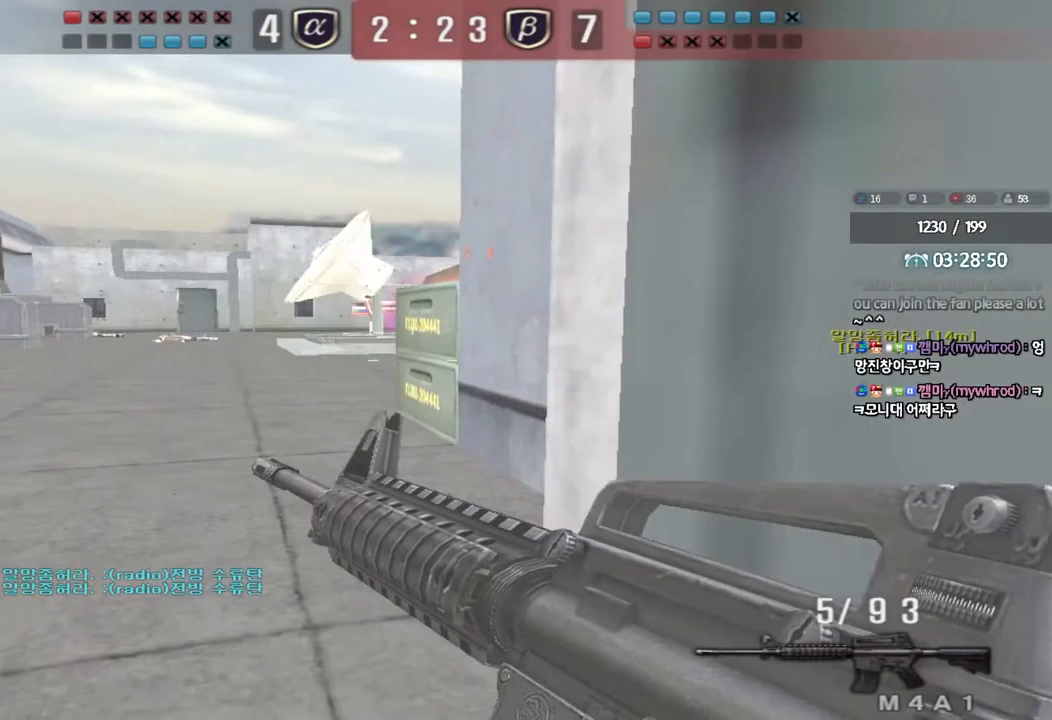
{"keys": ["a", "shift", "w"], "events": [[100, "d", "down"], [283, "d", "up"], [367, "shift", "down"], [433, "a", "down"]]}
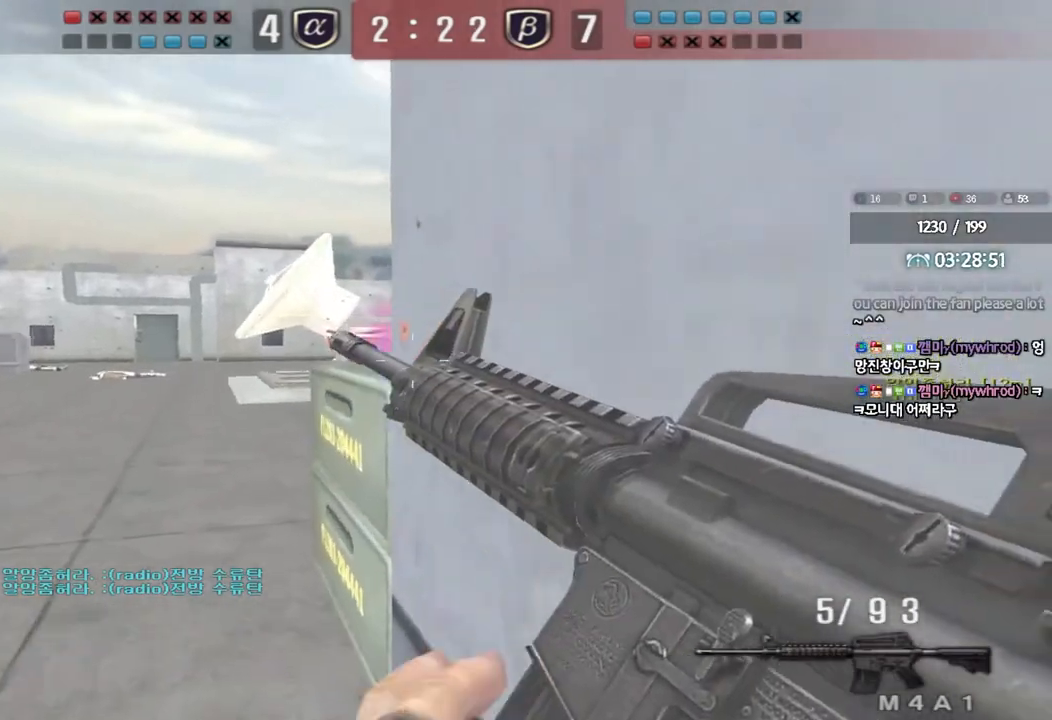
{"keys": ["shift"], "events": [[67, "w", "up"], [83, "a", "up"], [150, "d", "down"], [267, "d", "up"]]}
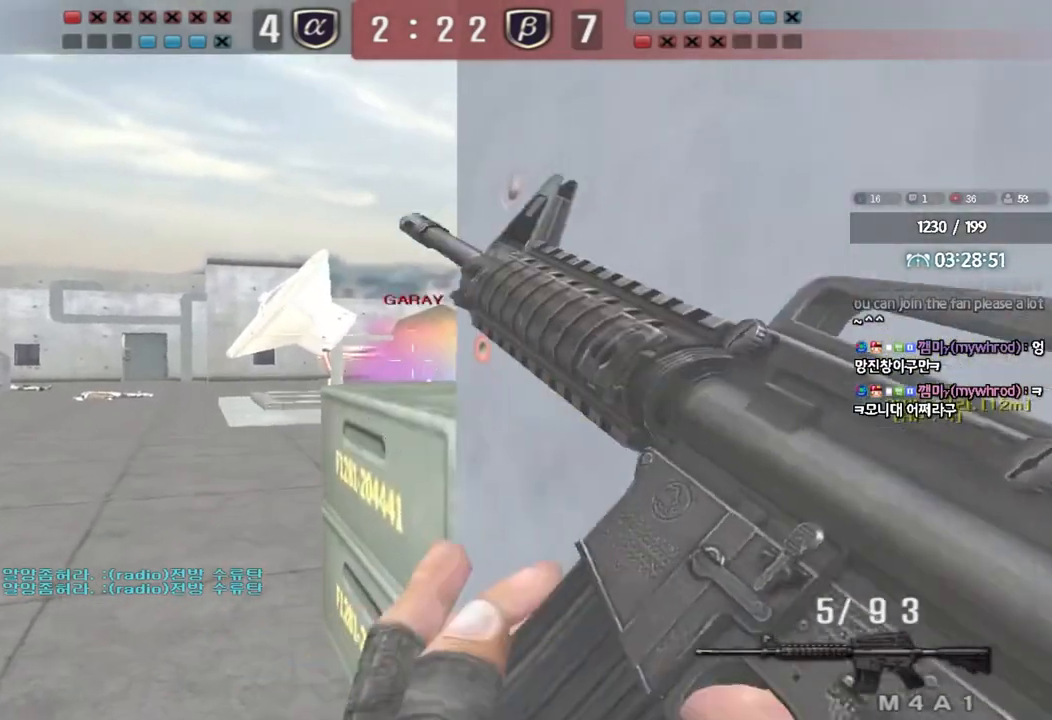
{"keys": ["shift"], "events": []}
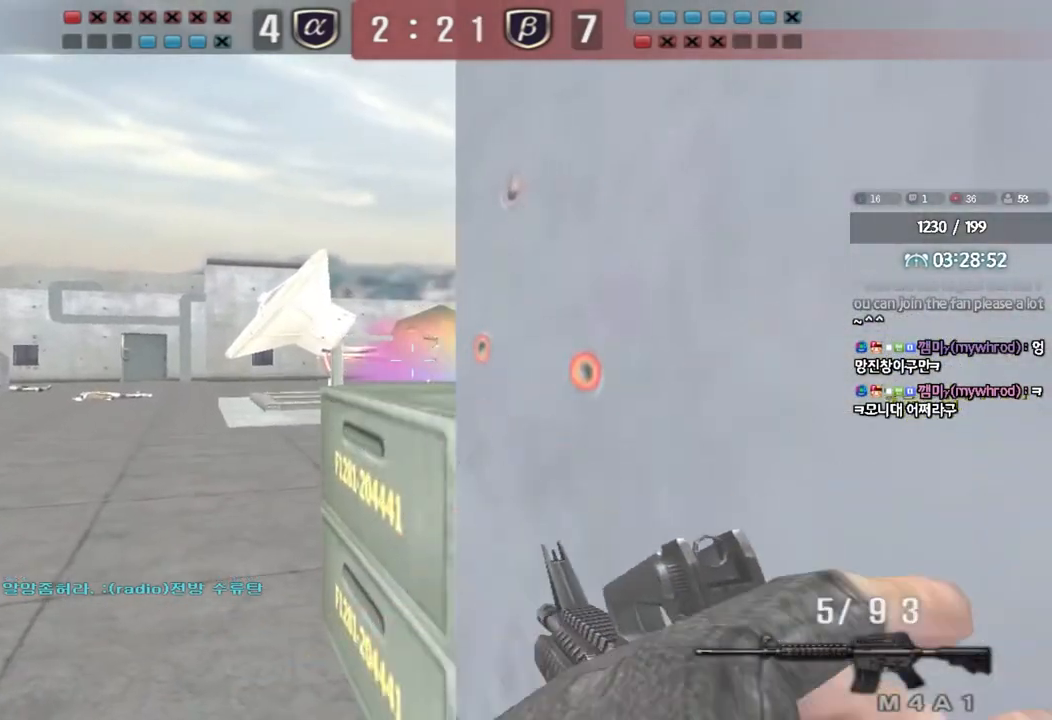
{"keys": ["shift"], "events": [[67, "w", "down"], [200, "a", "down"], [300, "w", "up"], [317, "a", "up"], [367, "d", "down"], [467, "d", "up"]]}
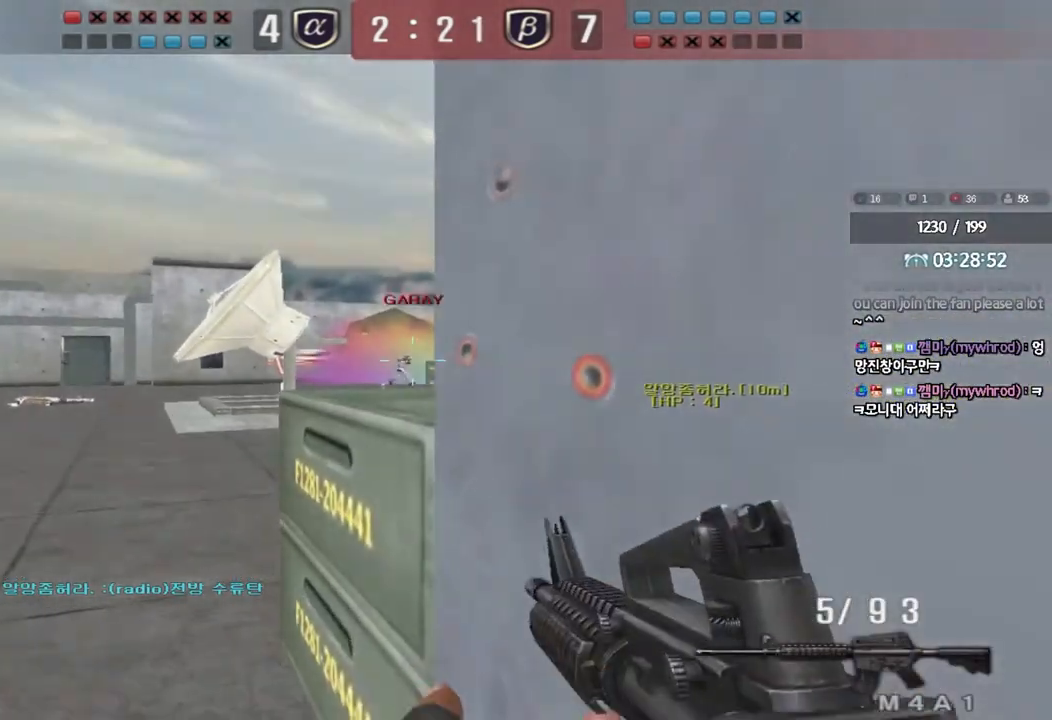
{"keys": ["a", "w"], "events": [[33, "shift", "up"], [467, "a", "down"], [467, "w", "down"]]}
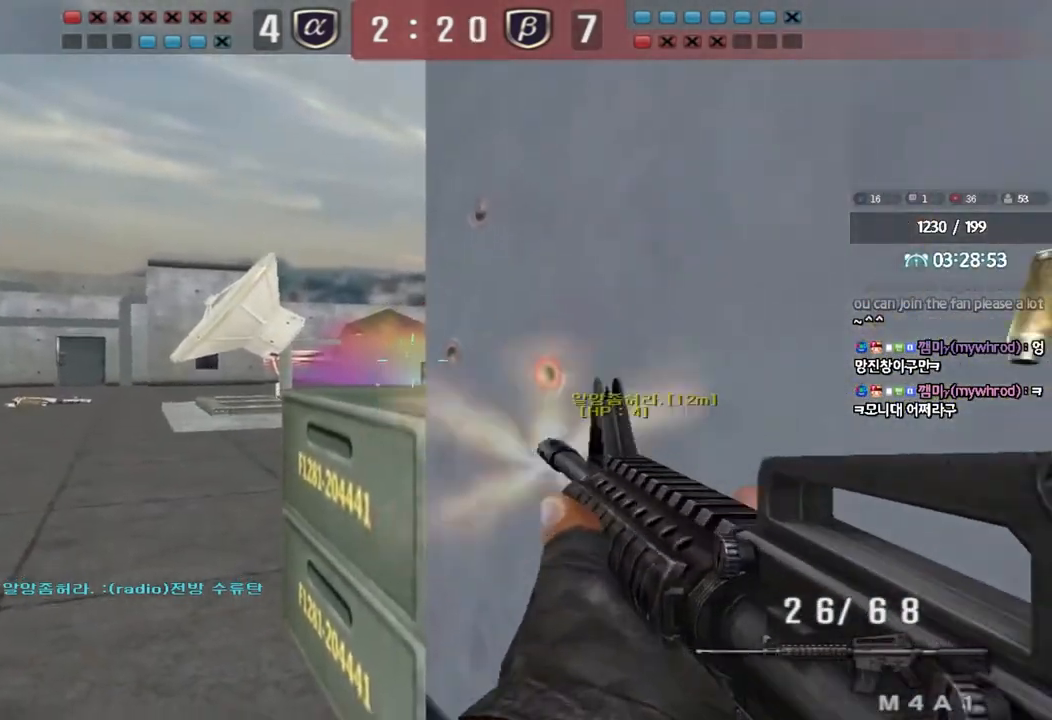
{"keys": ["shift"], "events": [[50, "a", "up"], [50, "w", "up"], [383, "d", "down"], [383, "shift", "down"], [467, "d", "up"]]}
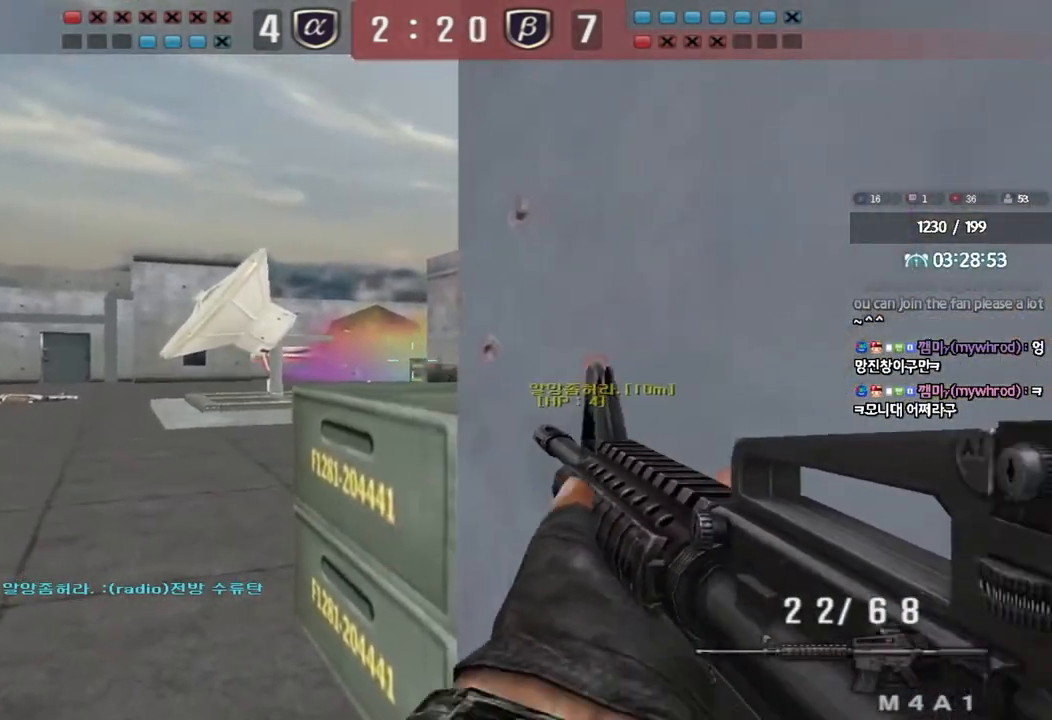
{"keys": ["shift"], "events": [[200, "d", "down"], [283, "d", "up"]]}
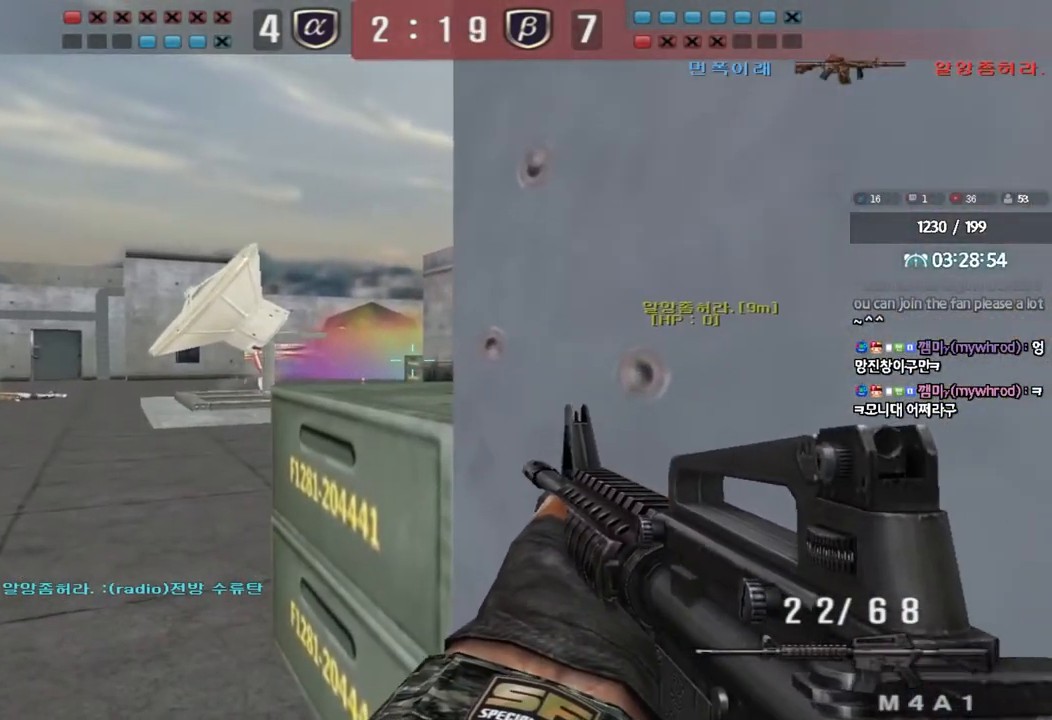
{"keys": ["s"], "events": [[150, "d", "down"], [167, "s", "down"], [283, "shift", "up"], [383, "d", "up"]]}
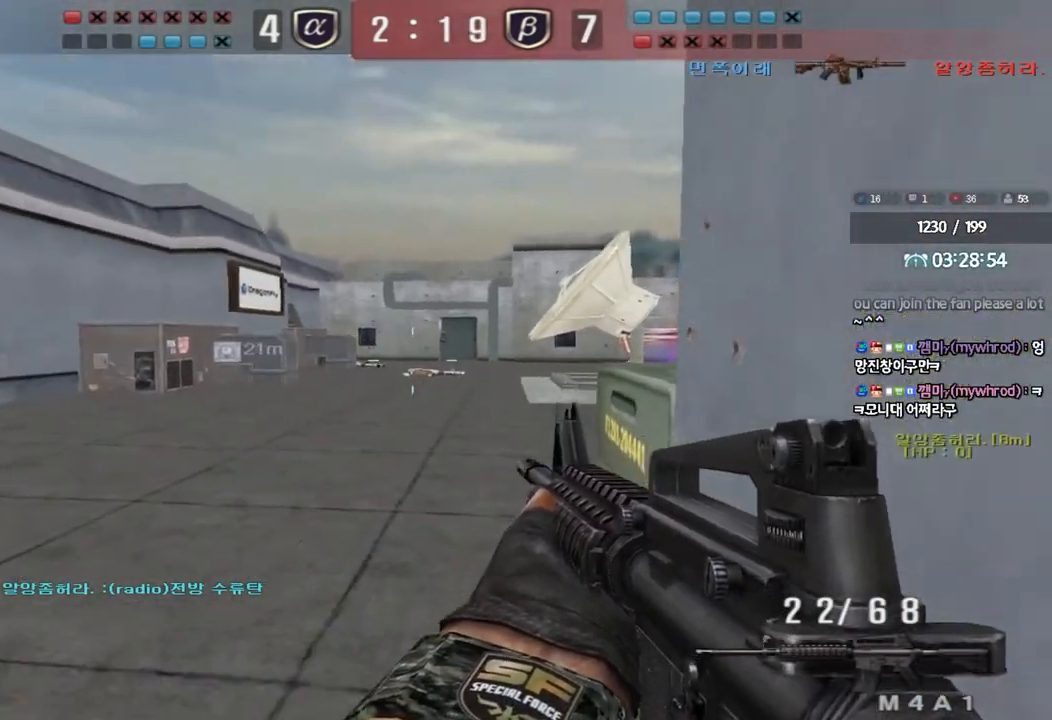
{"keys": ["ctrl"], "events": [[83, "d", "down"], [100, "ctrl", "down"], [150, "d", "up"], [200, "s", "up"]]}
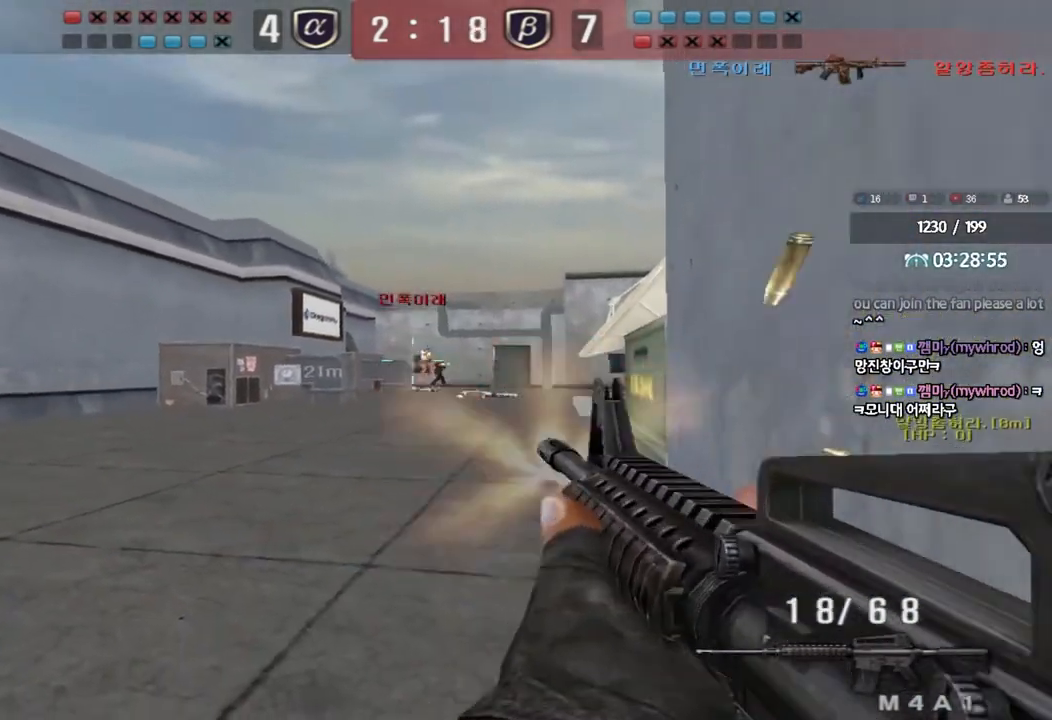
{"keys": ["ctrl"], "events": []}
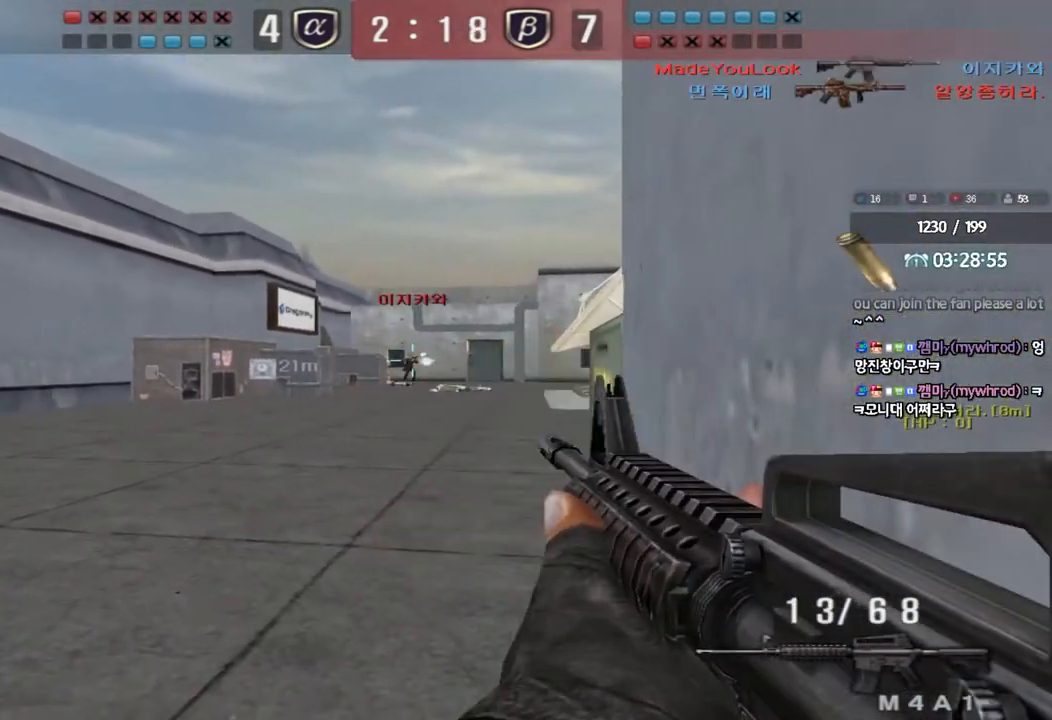
{"keys": ["ctrl"], "events": []}
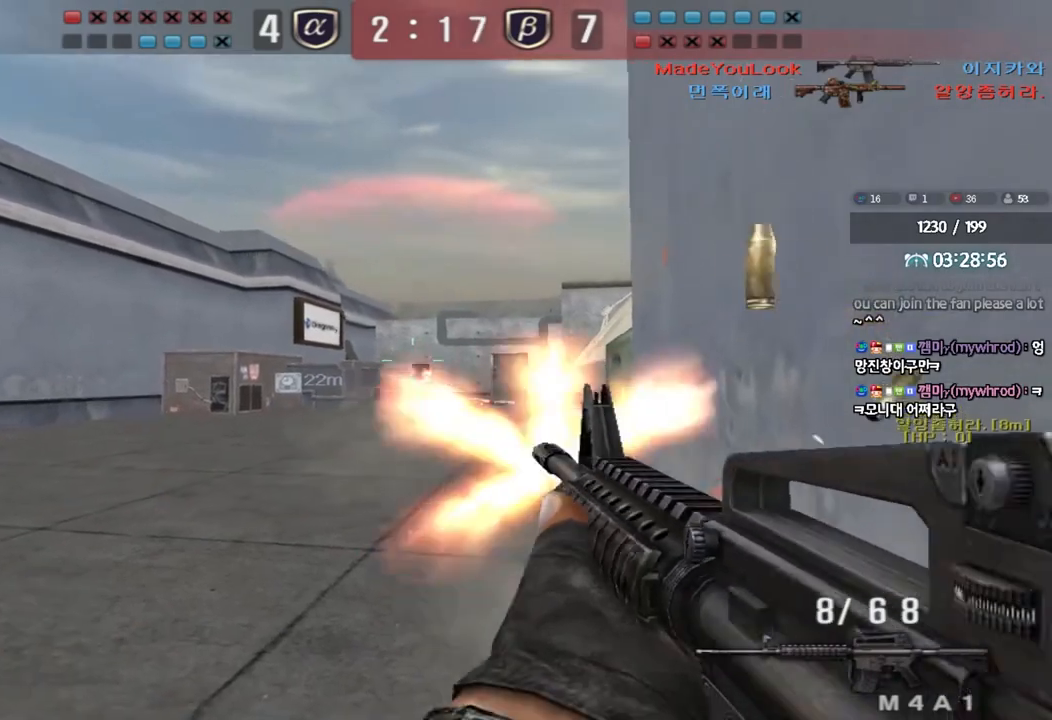
{"keys": ["ctrl"], "events": []}
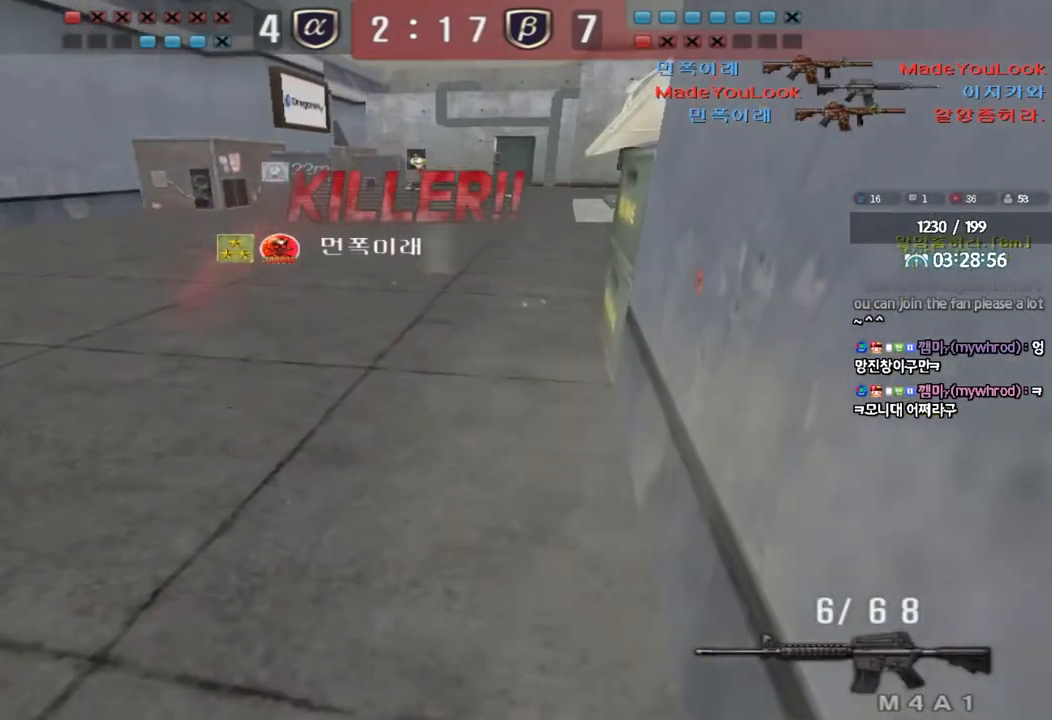
{"keys": ["tab"], "events": [[167, "ctrl", "up"], [250, "tab", "down"]]}
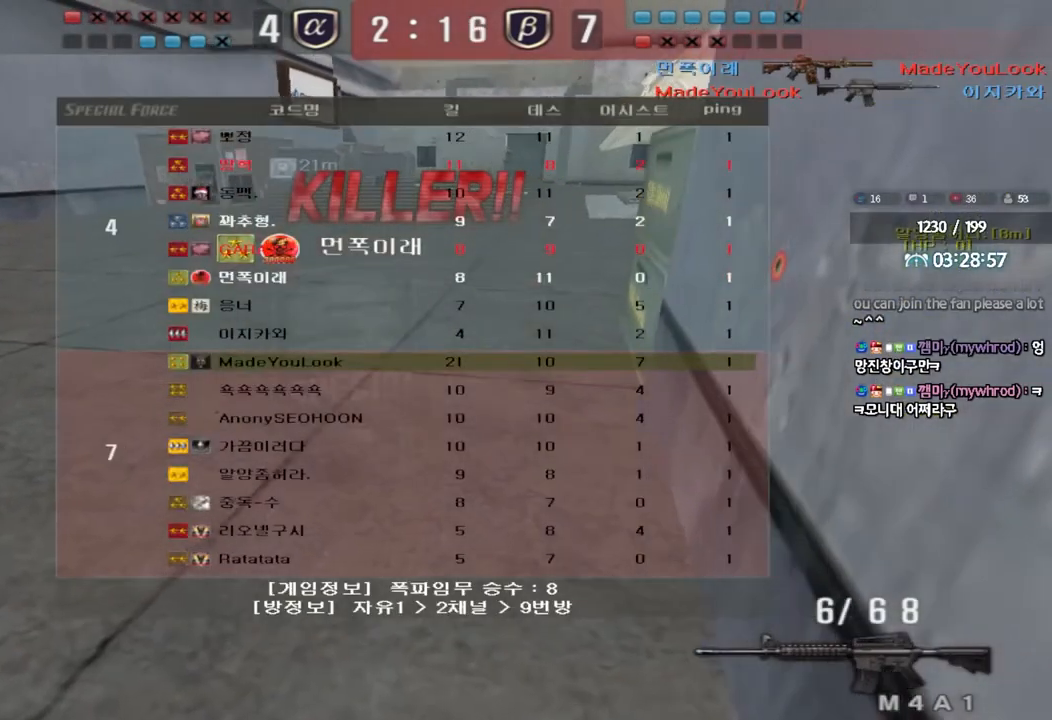
{"keys": [], "events": [[400, "tab", "up"]]}
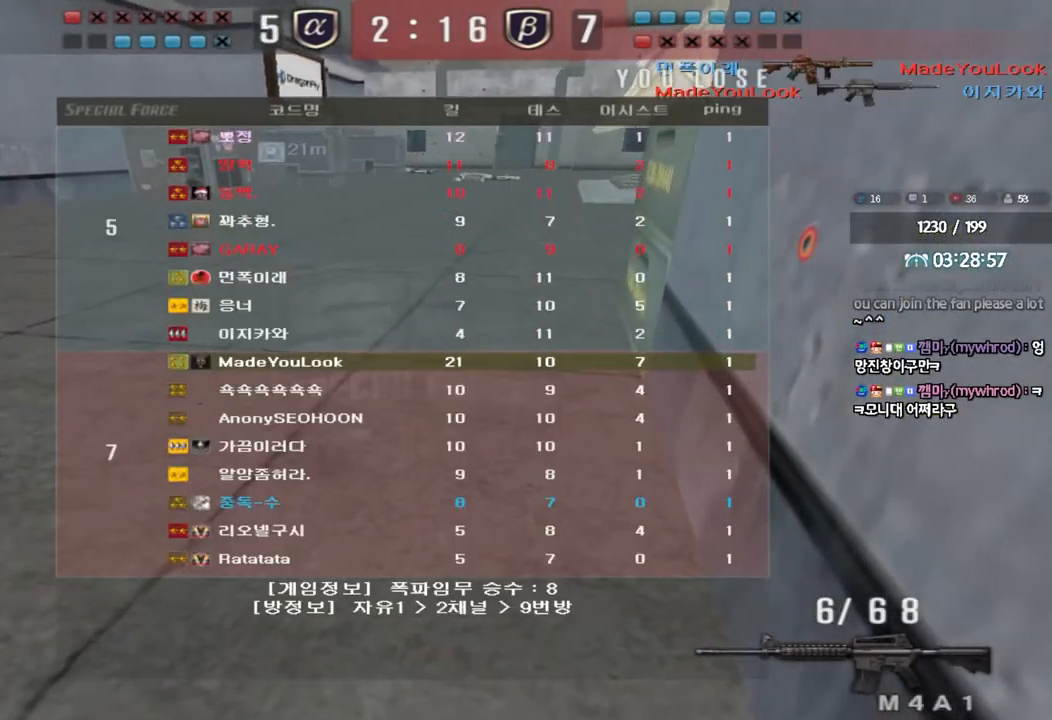
{"keys": [], "events": []}
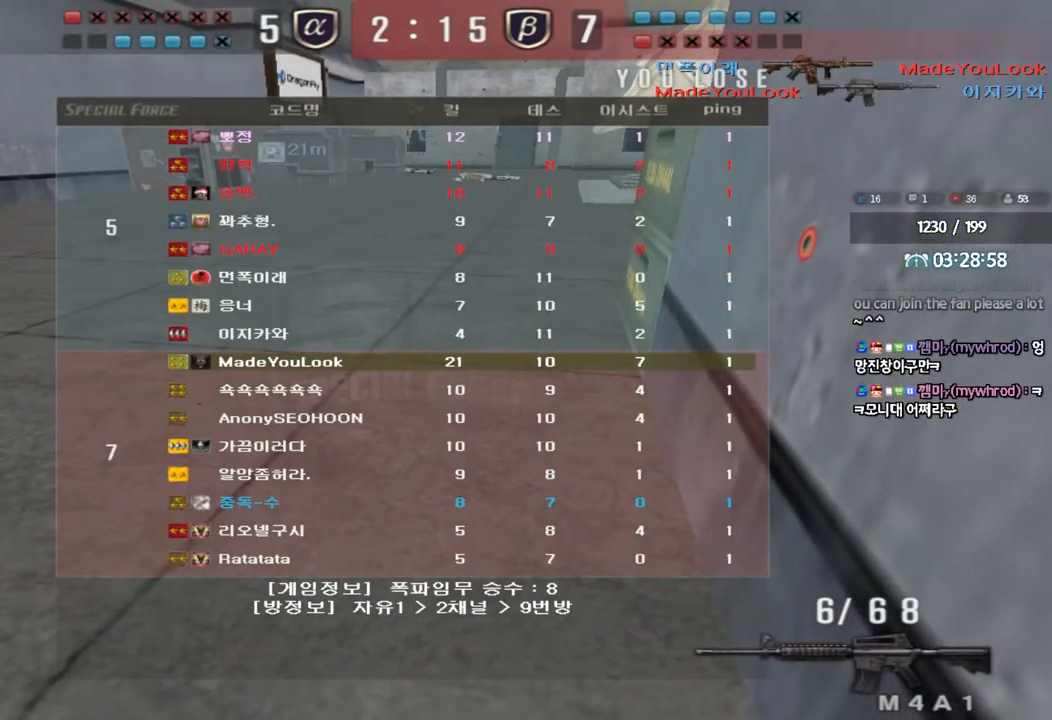
{"keys": [], "events": []}
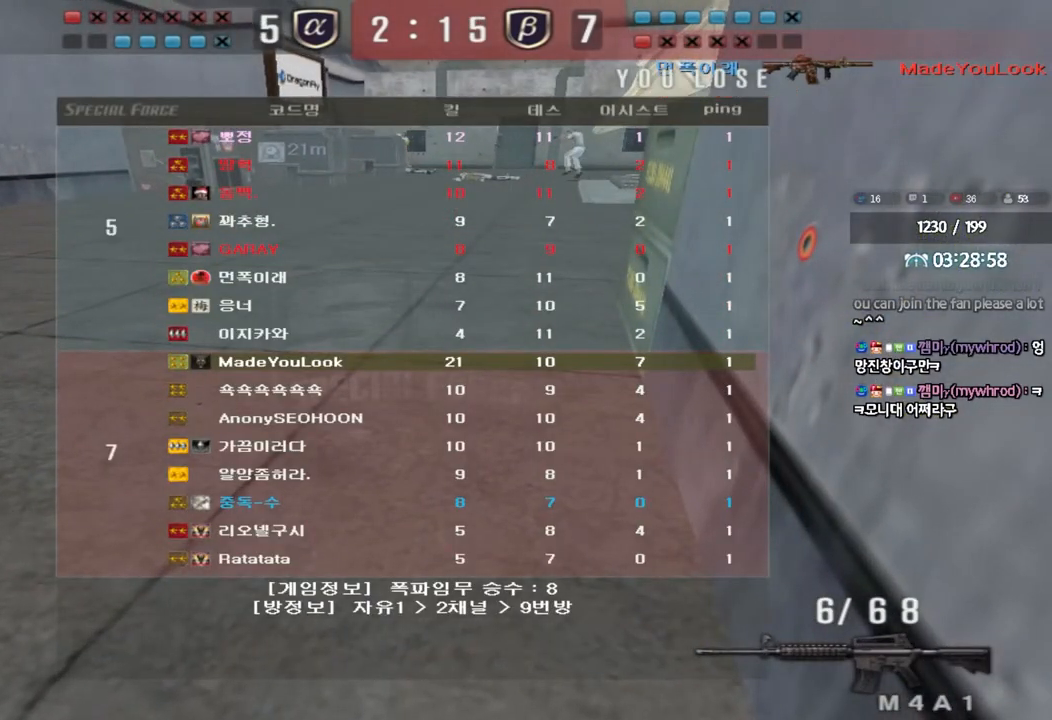
{"keys": [], "events": []}
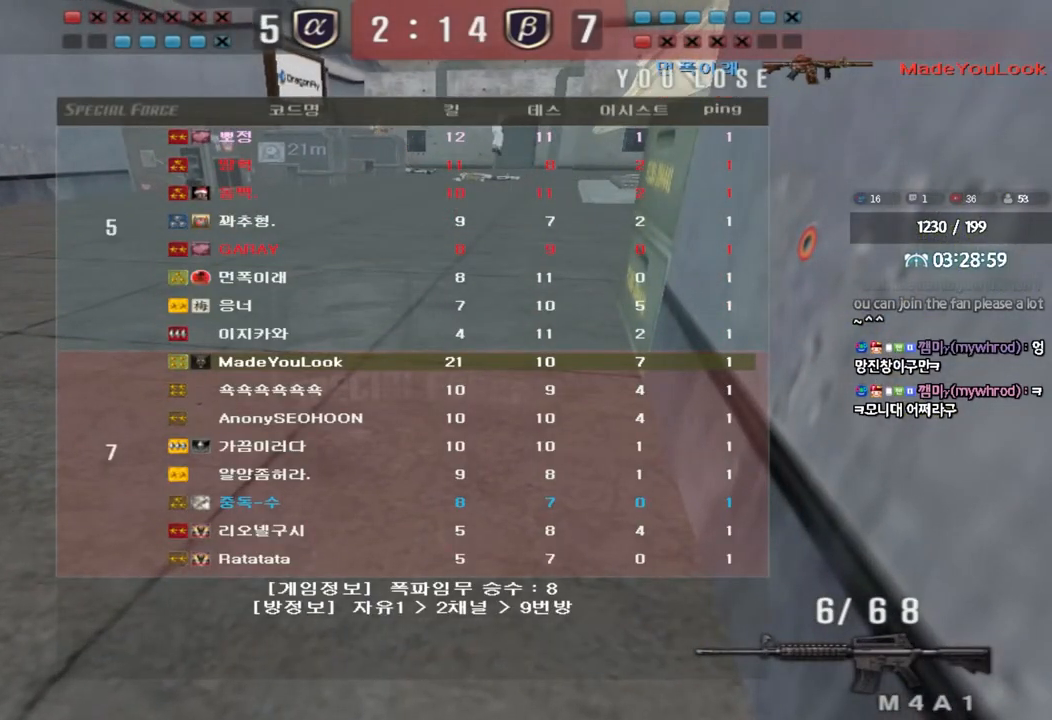
{"keys": [], "events": []}